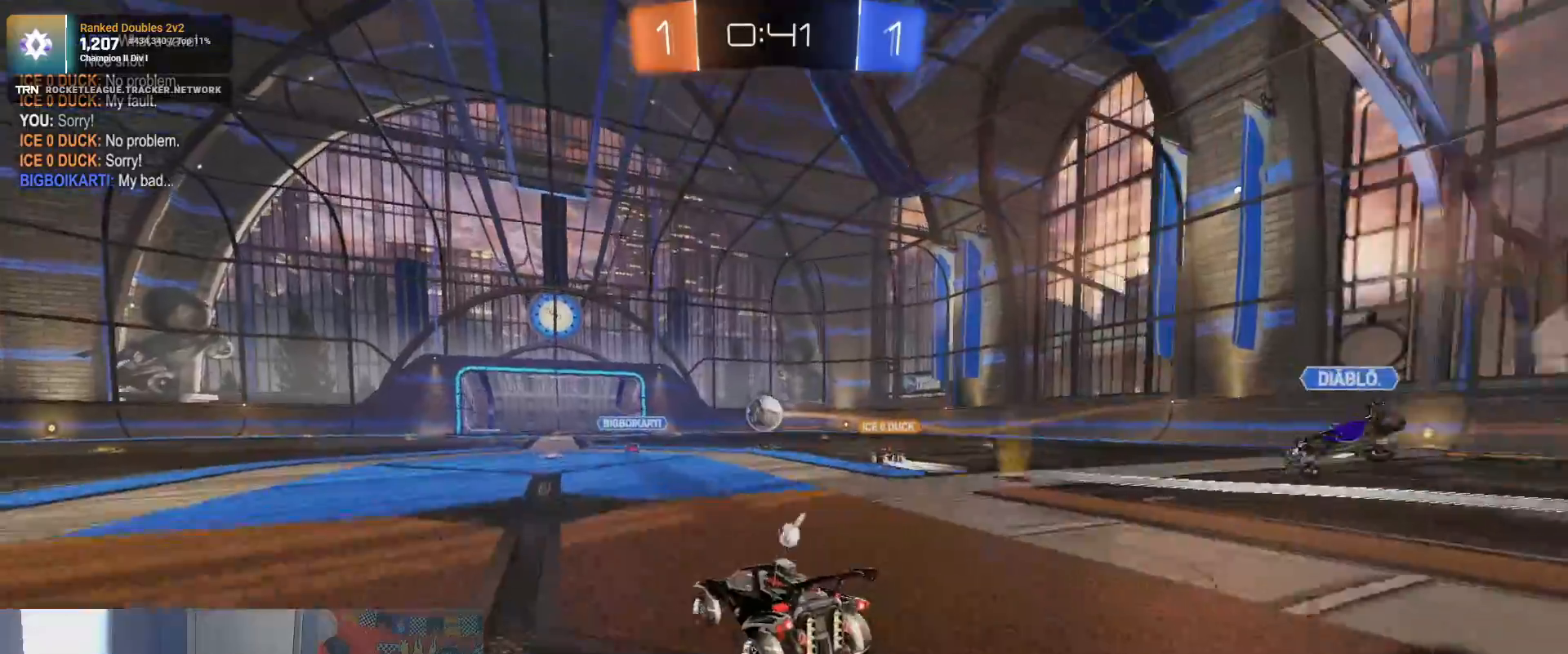
Gameplay with a controller (PlayStation layout); each line is a JSON object with the inputs held at the frame after it (dt_ms = milliseconds from this image to that frame). "events" lists button and stick changes between this image and that frame as [ms after this image, input, new state], when the widget could be followed in between.
{"dt_ms": 500, "buttons": ["R2"], "left_stick": "right", "right_stick": "center", "events": [[67, "L2", "up"], [217, "left_stick", "right"], [350, "L1", "down"], [417, "L1", "up"]]}
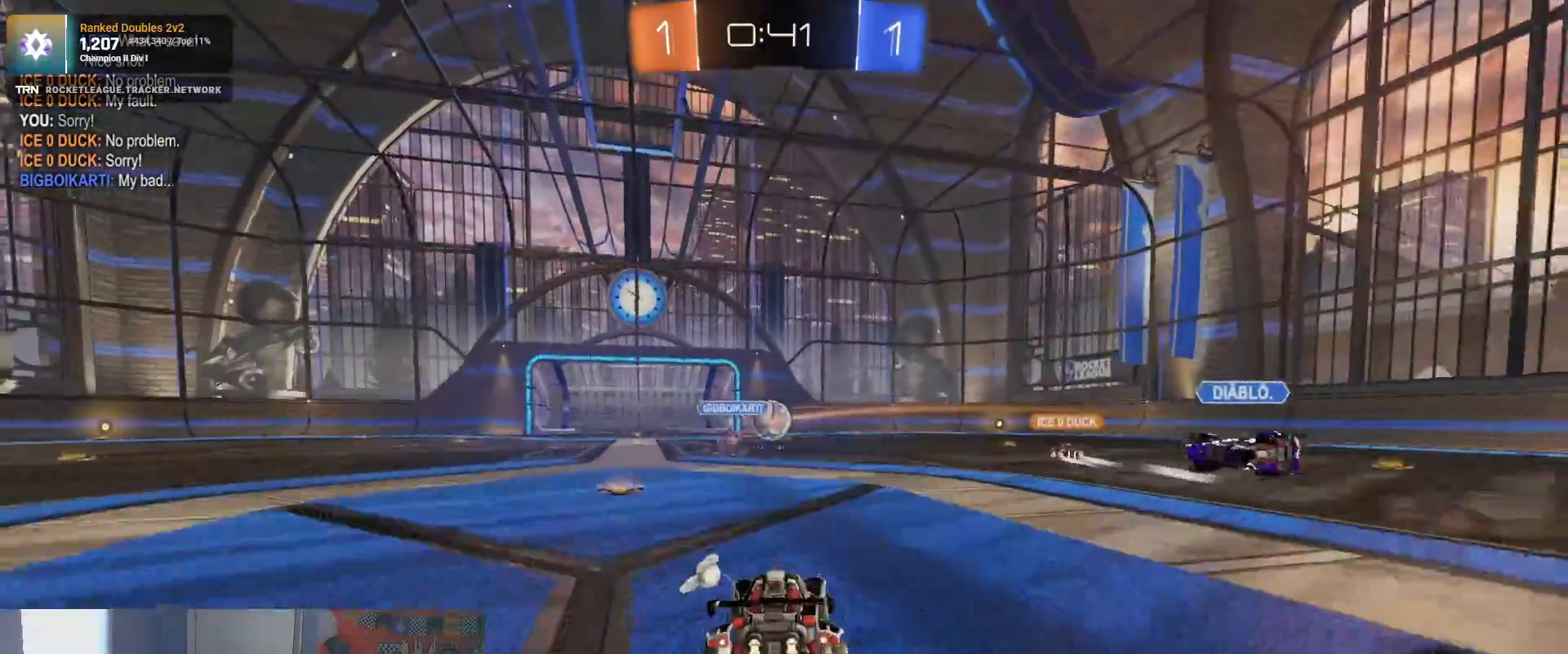
{"dt_ms": 500, "buttons": ["R2"], "left_stick": "right", "right_stick": "center", "events": [[17, "left_stick", "left"], [167, "left_stick", "center"], [217, "left_stick", "right"], [350, "L1", "down"], [467, "L1", "up"]]}
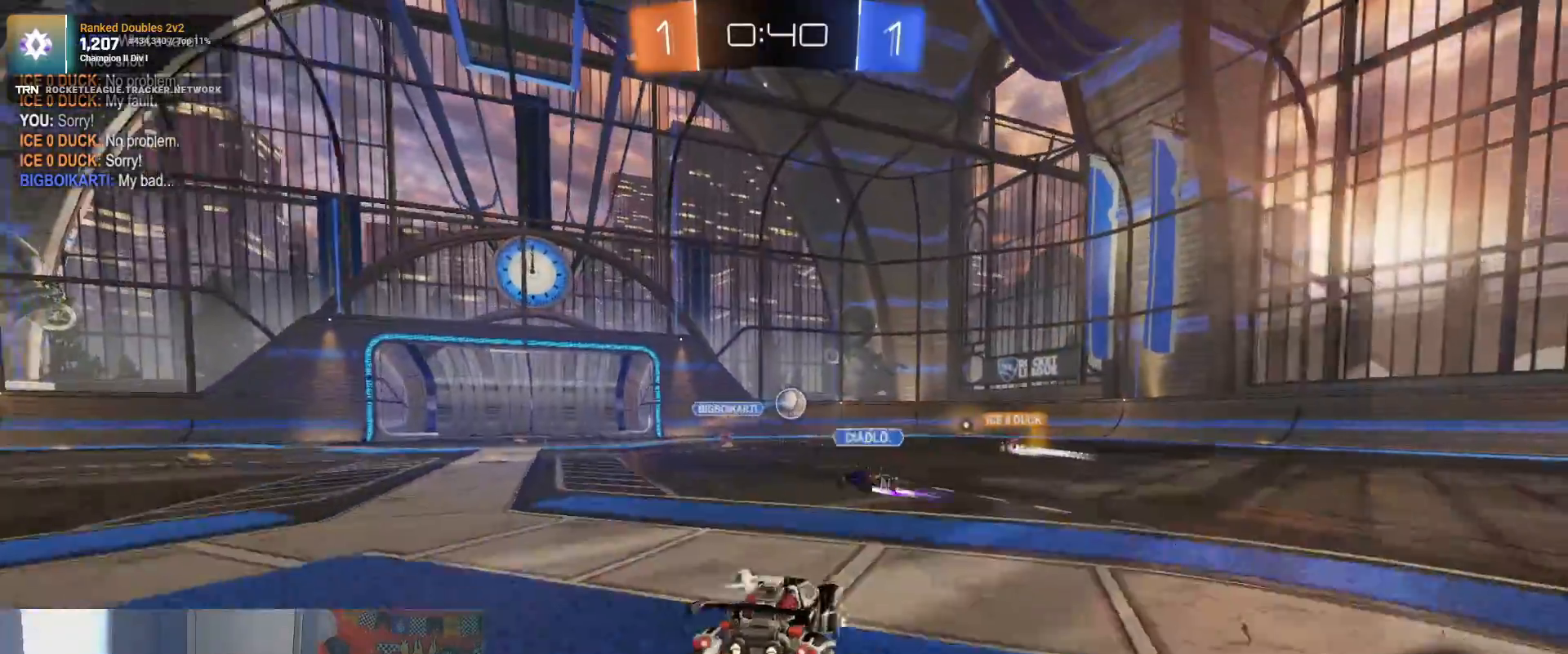
{"dt_ms": 500, "buttons": ["R2"], "left_stick": "right", "right_stick": "center", "events": []}
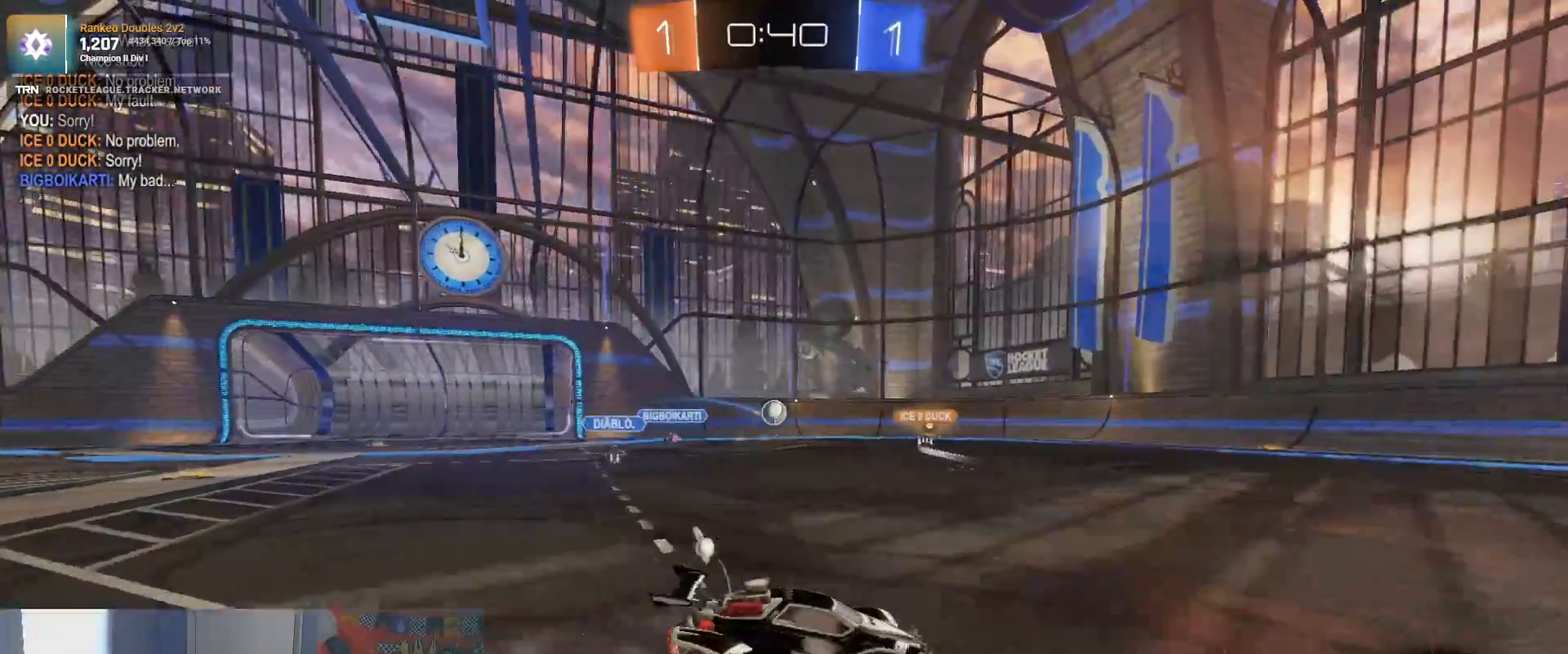
{"dt_ms": 500, "buttons": ["R2"], "left_stick": "center", "right_stick": "center", "events": [[350, "left_stick", "center"]]}
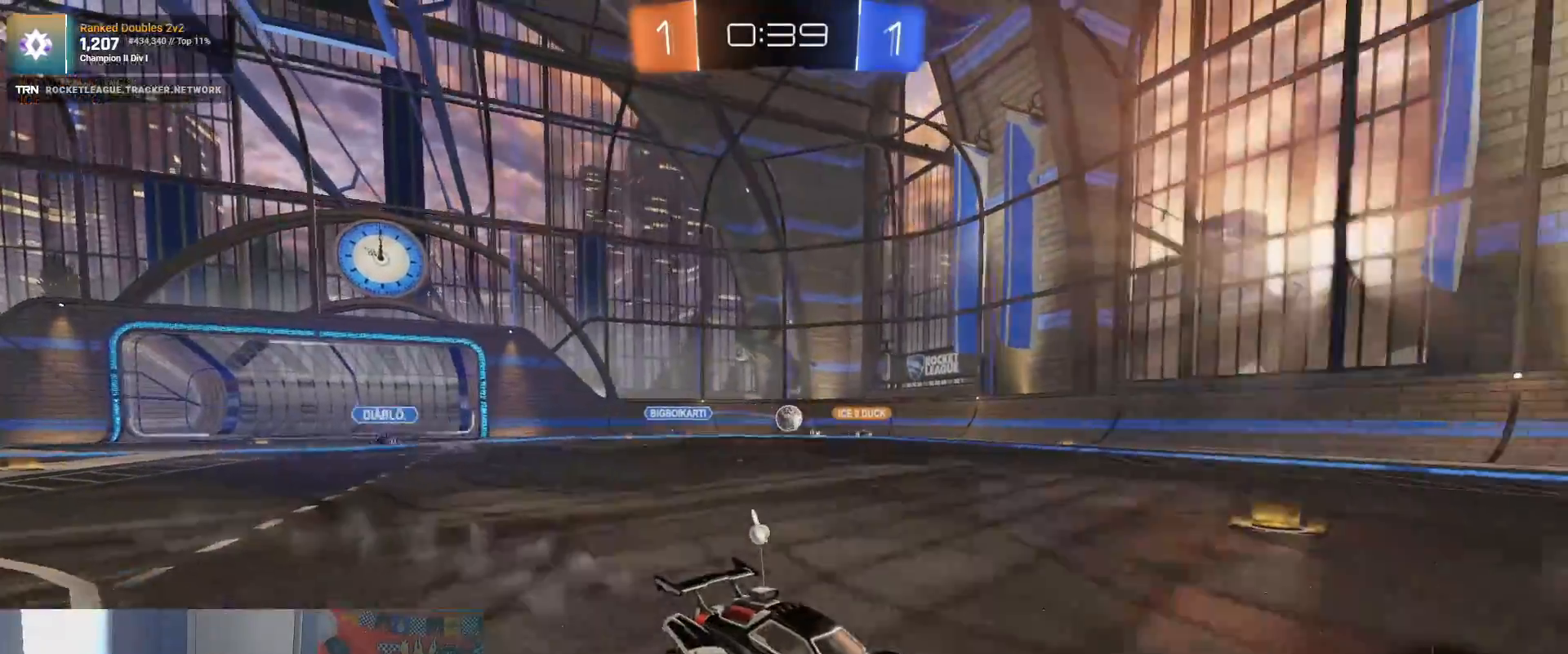
{"dt_ms": 500, "buttons": ["R2"], "left_stick": "right", "right_stick": "center", "events": [[17, "left_stick", "left"], [33, "L1", "down"], [183, "L1", "up"], [367, "left_stick", "center"], [467, "left_stick", "right"]]}
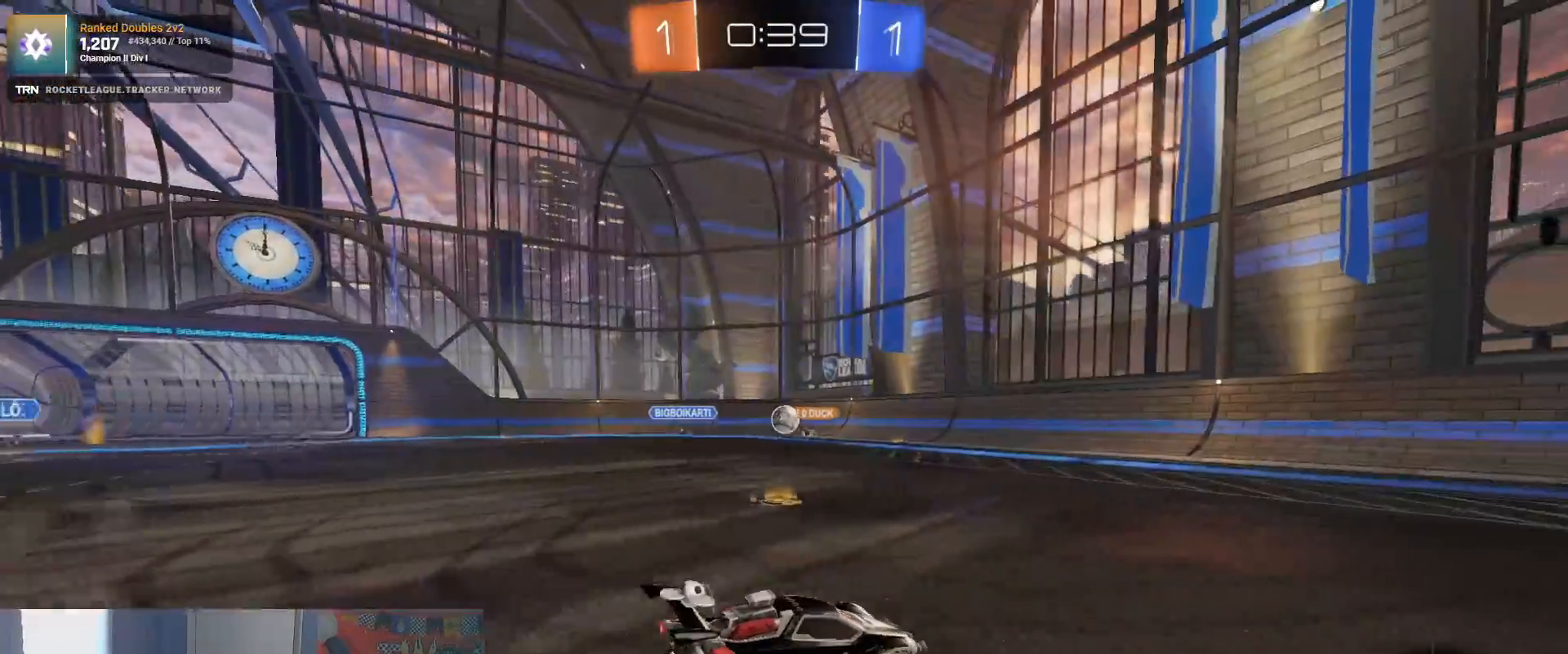
{"dt_ms": 500, "buttons": ["R2"], "left_stick": "down-right", "right_stick": "center", "events": [[67, "left_stick", "center"], [417, "left_stick", "down-right"]]}
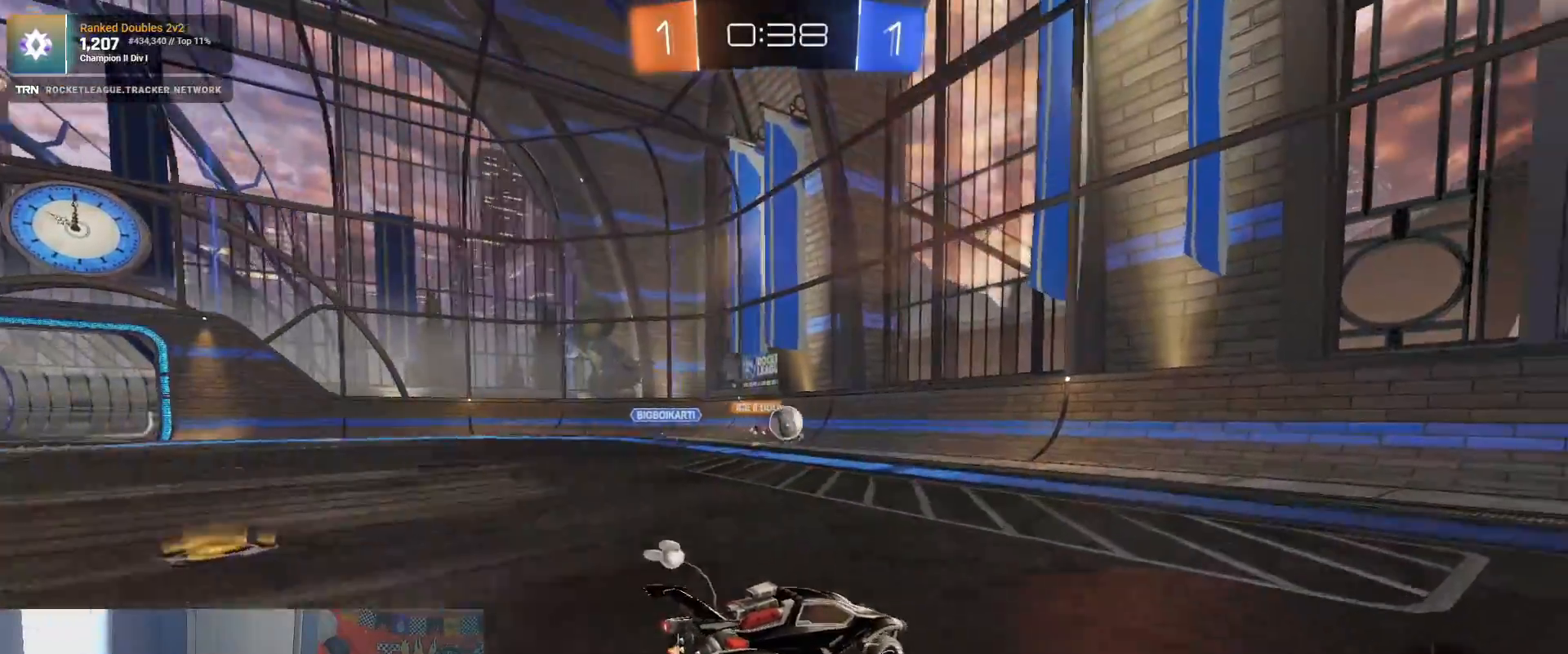
{"dt_ms": 500, "buttons": ["R1", "R2"], "left_stick": "left", "right_stick": "center", "events": [[133, "left_stick", "left"], [500, "R1", "down"]]}
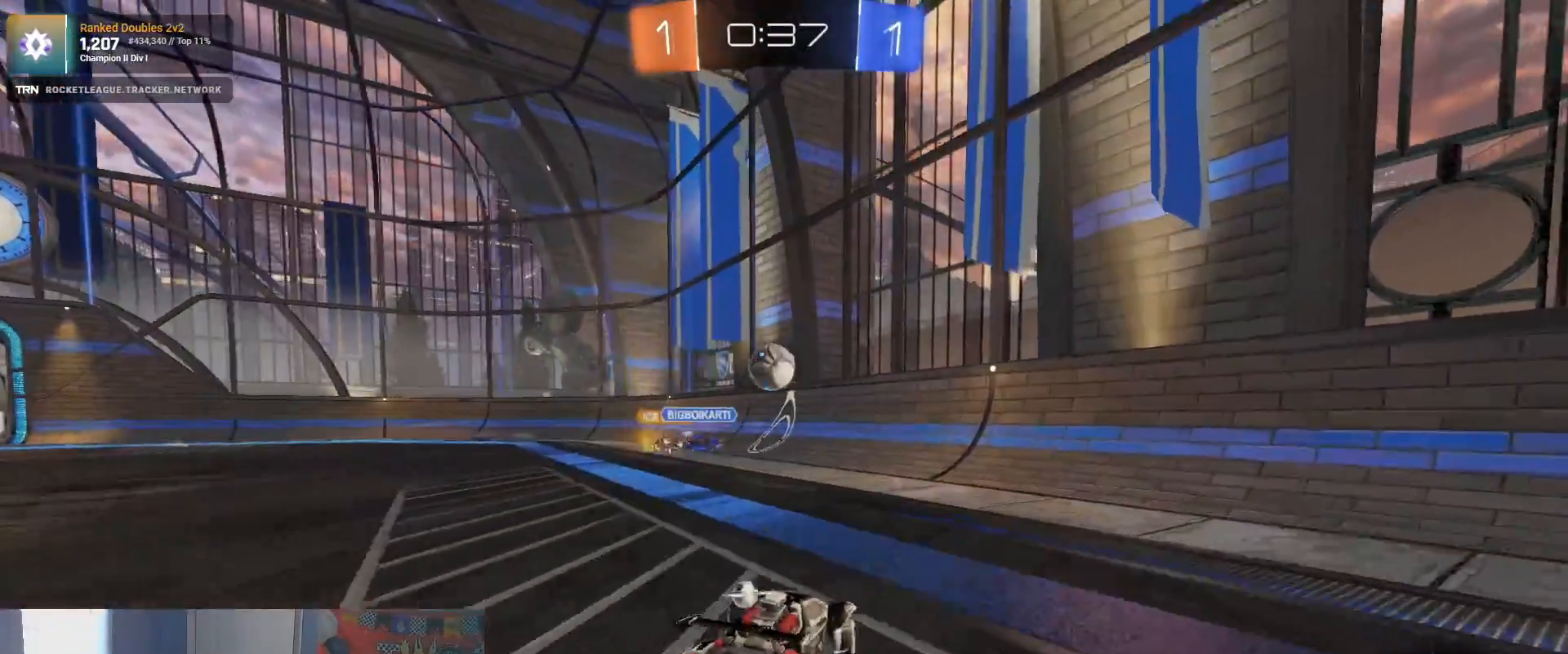
{"dt_ms": 500, "buttons": ["L1", "R1", "R2"], "left_stick": "left", "right_stick": "center", "events": [[67, "left_stick", "down"], [100, "CROSS", "down"], [233, "CROSS", "up"], [233, "left_stick", "center"], [300, "CROSS", "down"], [433, "left_stick", "left"], [467, "L1", "down"], [483, "CROSS", "up"]]}
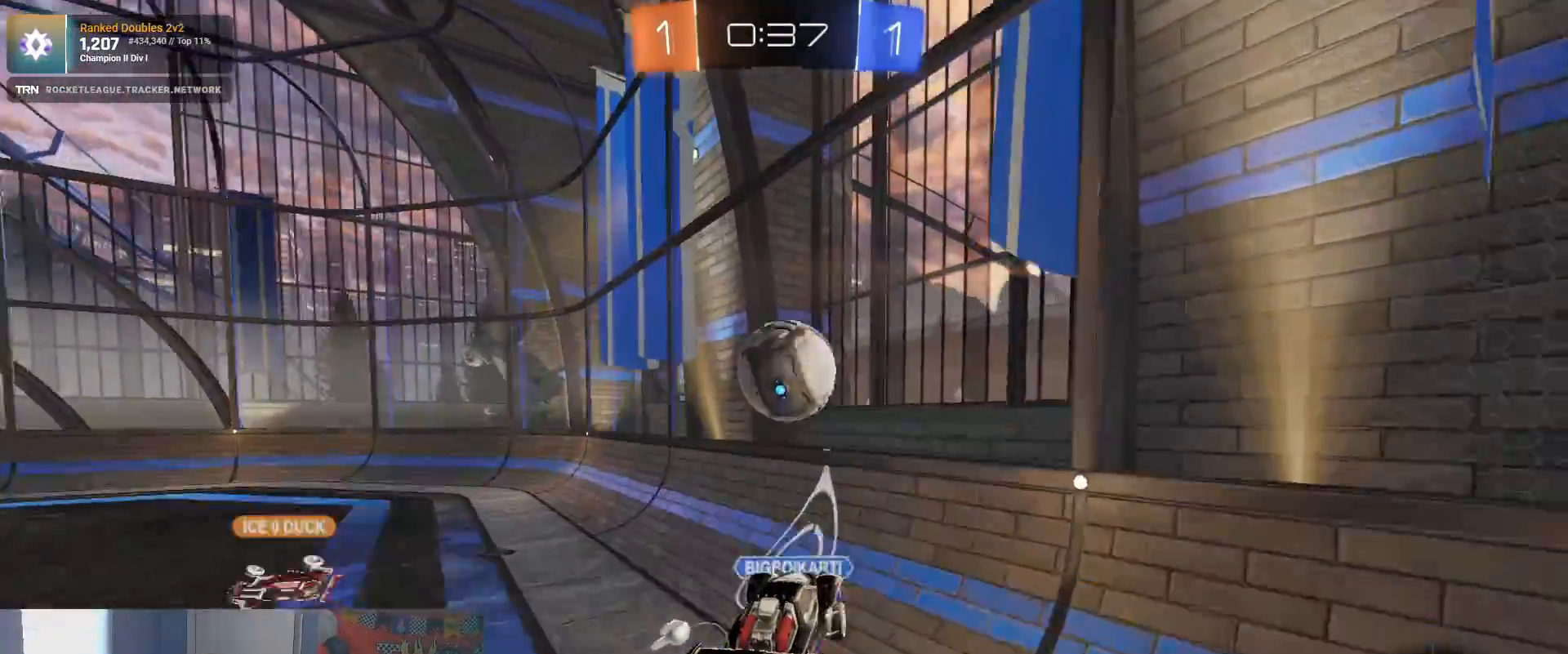
{"dt_ms": 500, "buttons": ["R2"], "left_stick": "up", "right_stick": "center", "events": [[67, "left_stick", "up-left"], [183, "L1", "up"], [183, "left_stick", "up"], [283, "R1", "up"]]}
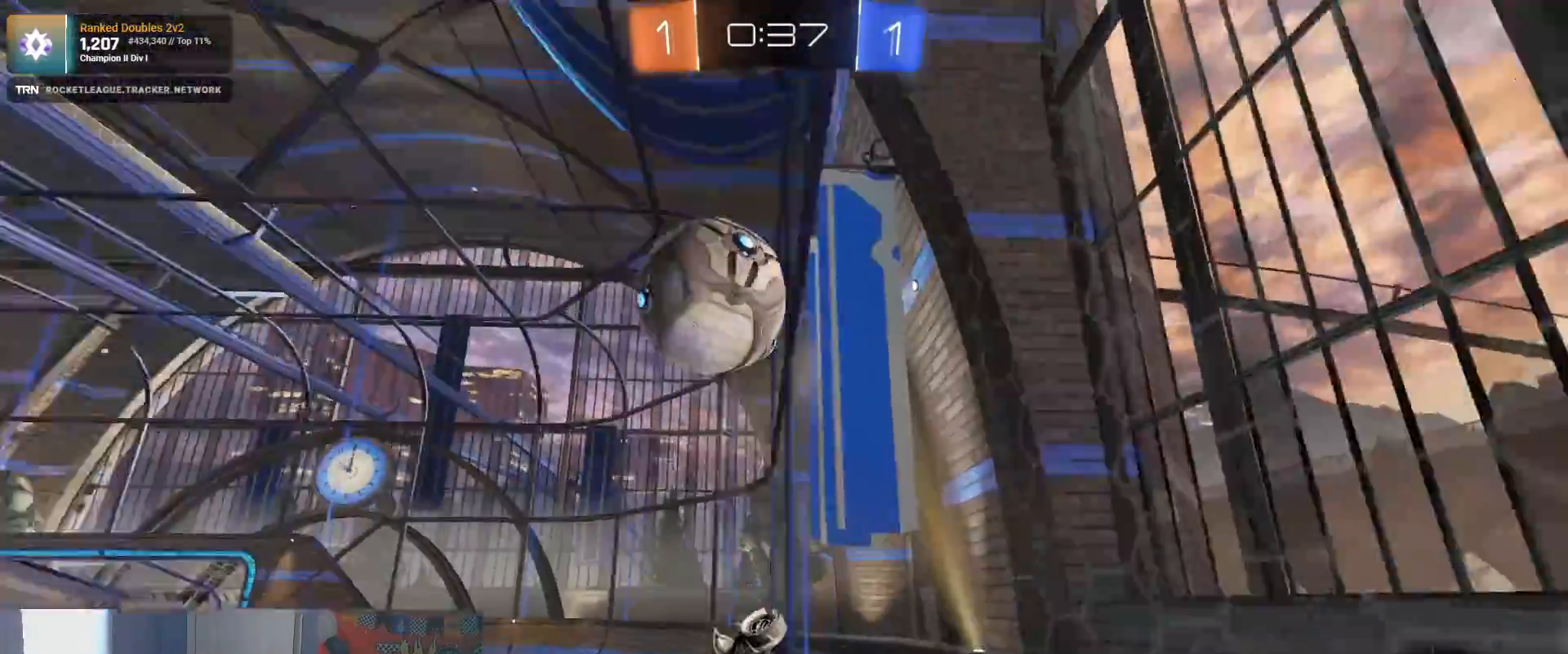
{"dt_ms": 500, "buttons": ["R2"], "left_stick": "center", "right_stick": "center", "events": [[33, "left_stick", "left"], [350, "left_stick", "center"]]}
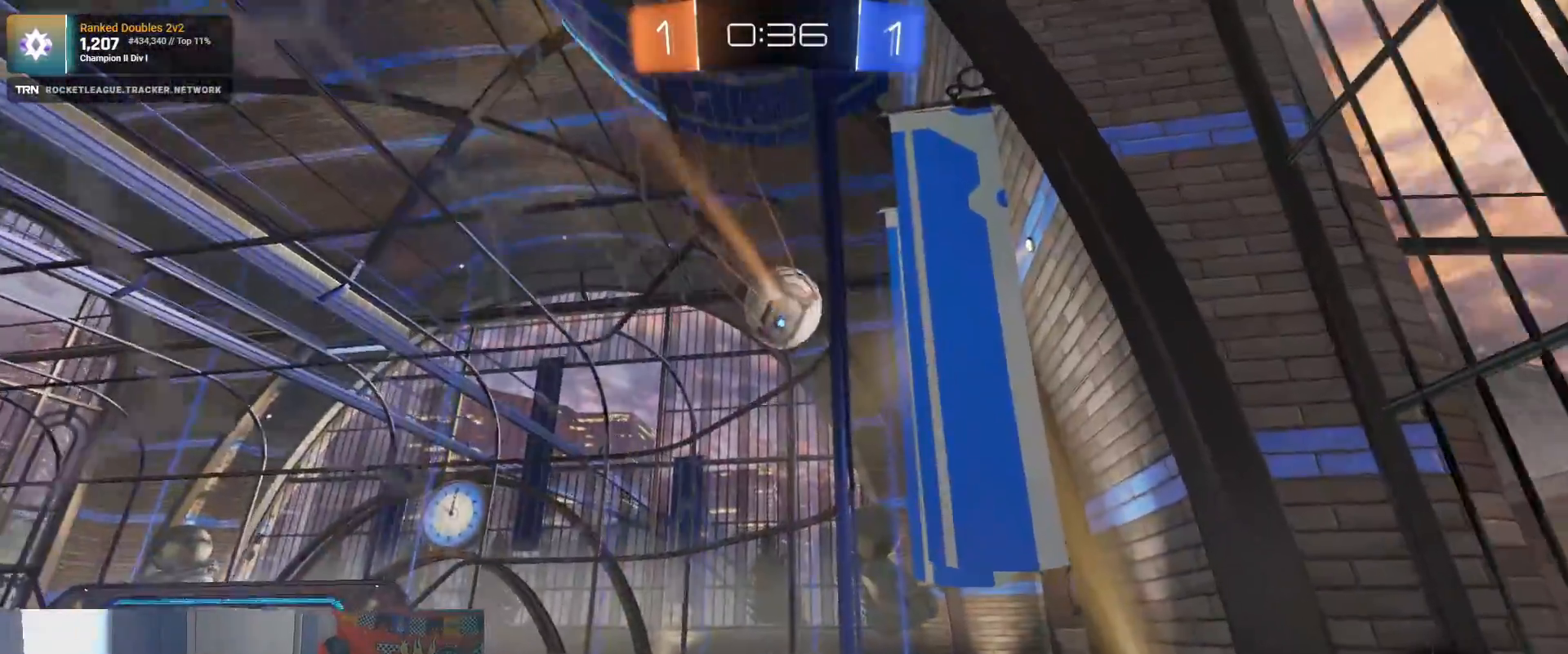
{"dt_ms": 500, "buttons": ["R2"], "left_stick": "left", "right_stick": "center", "events": [[100, "left_stick", "left"]]}
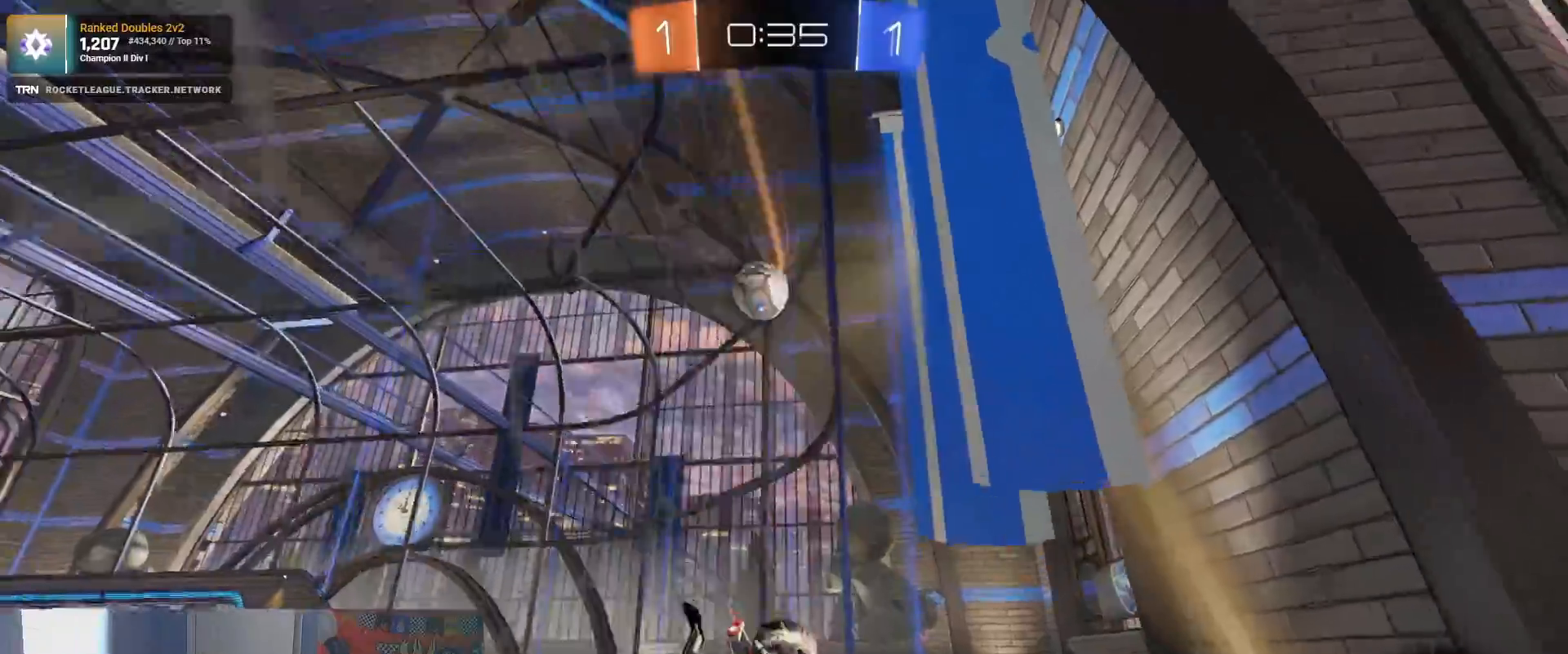
{"dt_ms": 500, "buttons": ["R1", "R2"], "left_stick": "right", "right_stick": "center", "events": [[167, "left_stick", "center"], [317, "R1", "down"], [383, "left_stick", "right"]]}
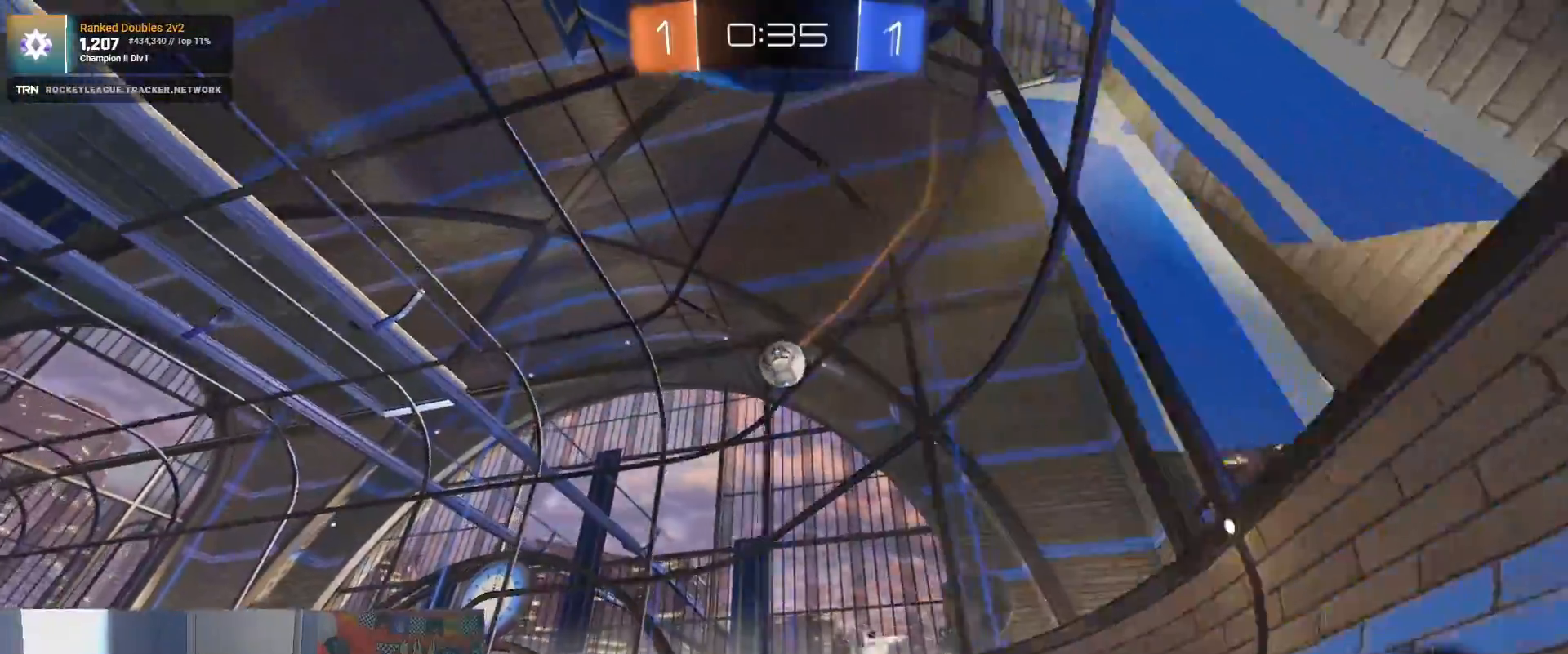
{"dt_ms": 500, "buttons": ["CROSS", "R2"], "left_stick": "down", "right_stick": "center", "events": [[167, "left_stick", "down"], [200, "CROSS", "down"], [200, "R1", "up"], [333, "CROSS", "up"], [383, "CROSS", "down"]]}
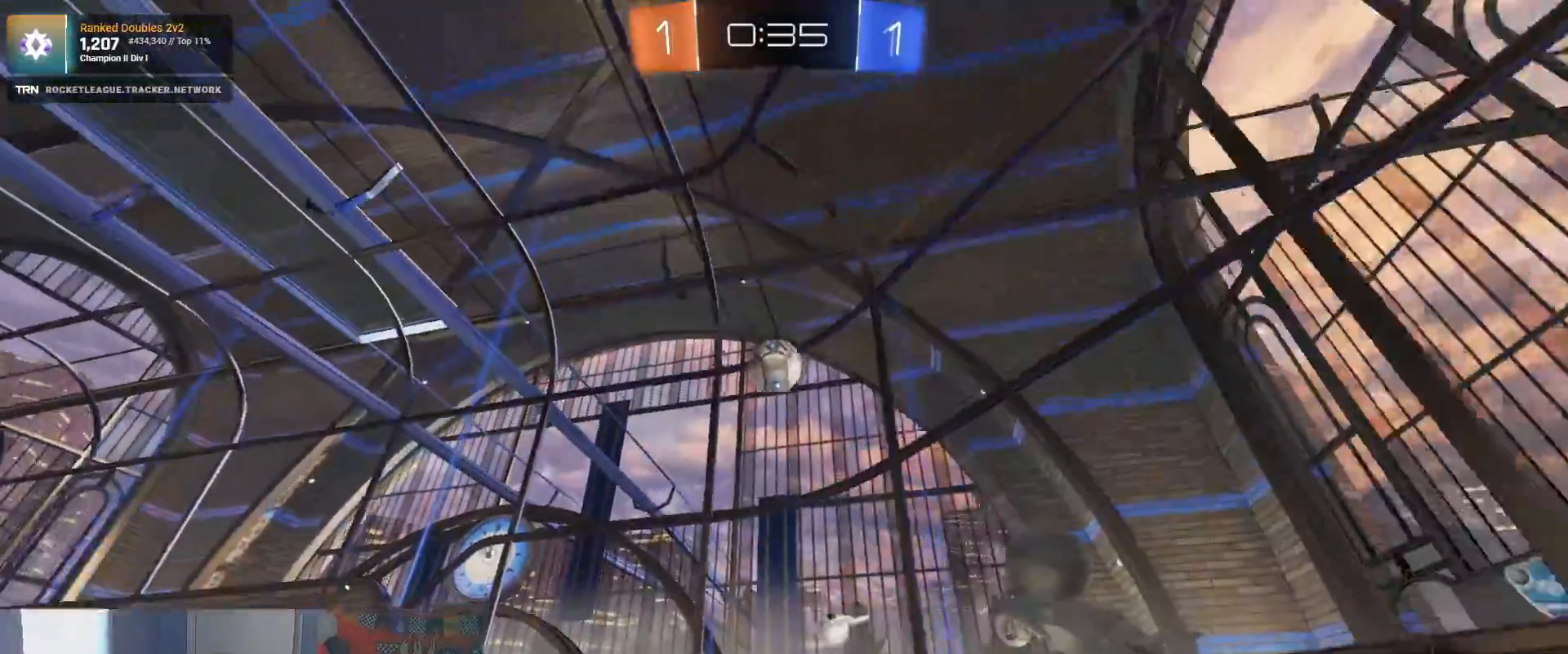
{"dt_ms": 500, "buttons": ["R1", "R2"], "left_stick": "left", "right_stick": "center", "events": [[100, "CROSS", "up"], [167, "R1", "down"], [250, "L1", "down"], [250, "left_stick", "left"], [417, "L1", "up"]]}
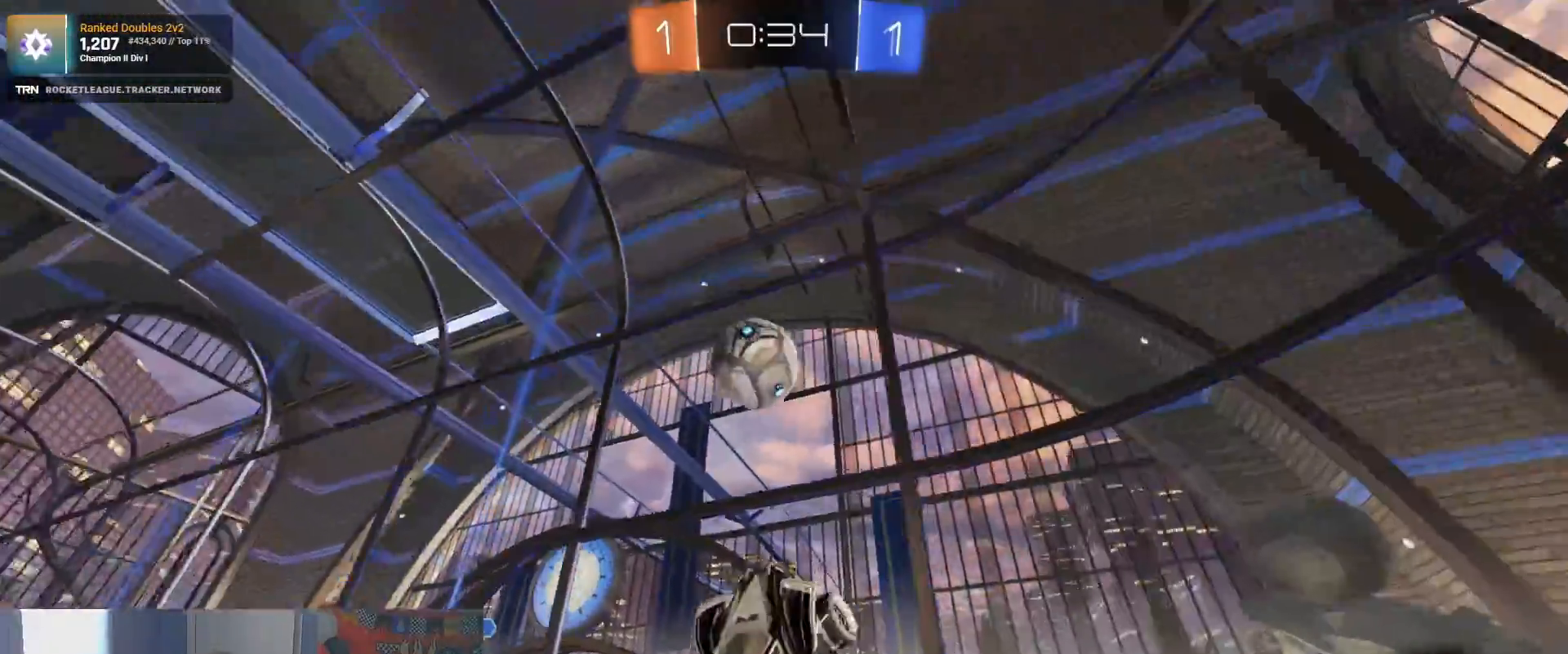
{"dt_ms": 500, "buttons": ["R2"], "left_stick": "left", "right_stick": "down-right", "events": [[217, "left_stick", "center"], [333, "left_stick", "left"], [350, "R1", "up"], [483, "right_stick", "down-right"]]}
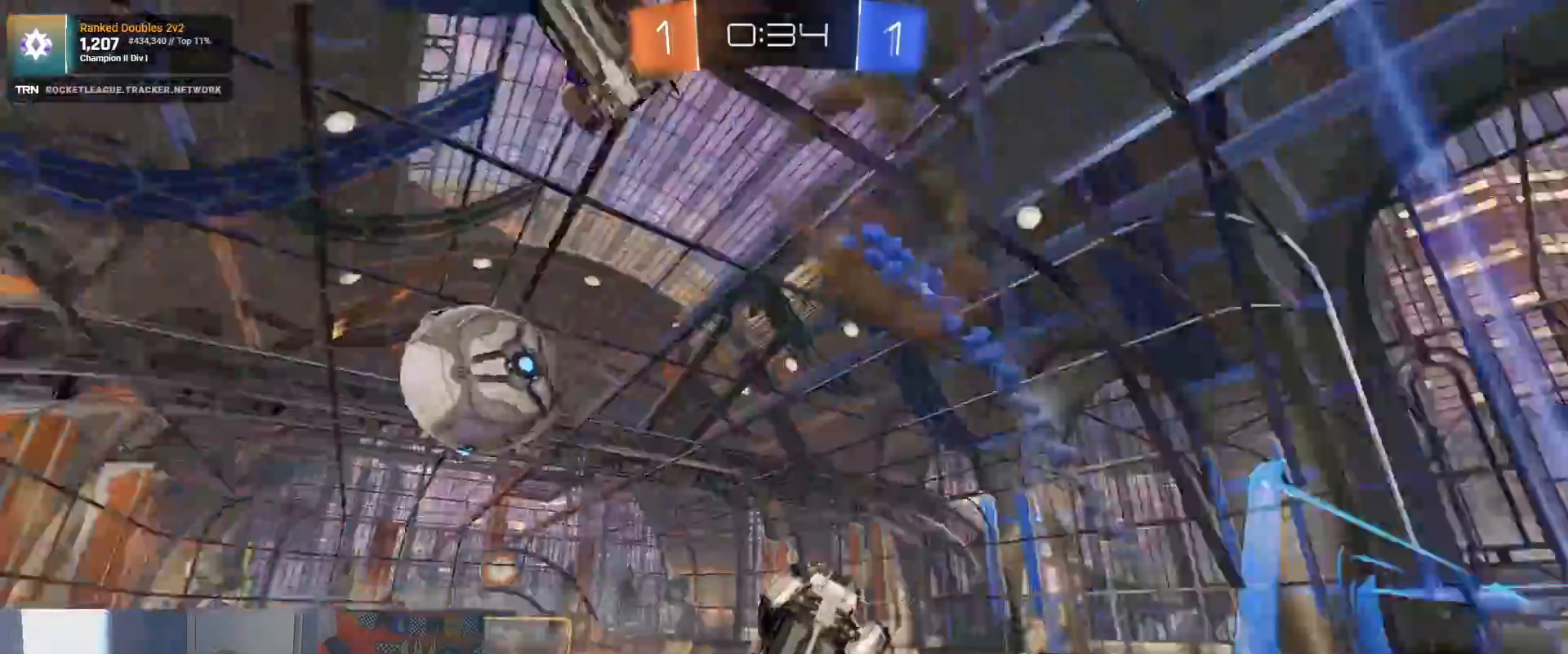
{"dt_ms": 500, "buttons": ["R2"], "left_stick": "left", "right_stick": "down-left", "events": [[167, "right_stick", "down-left"], [317, "L1", "down"], [467, "L1", "up"]]}
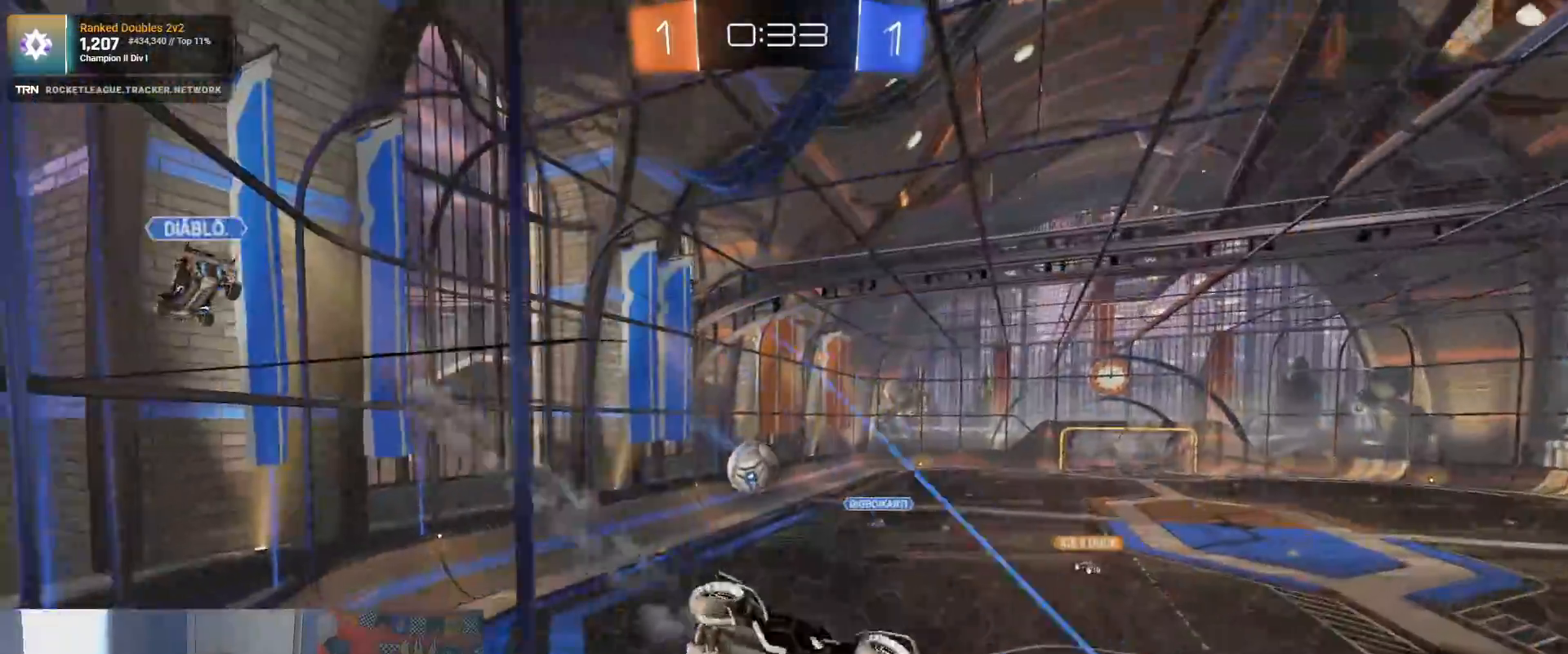
{"dt_ms": 500, "buttons": ["R2"], "left_stick": "left", "right_stick": "down", "events": [[233, "right_stick", "center"], [283, "right_stick", "down"]]}
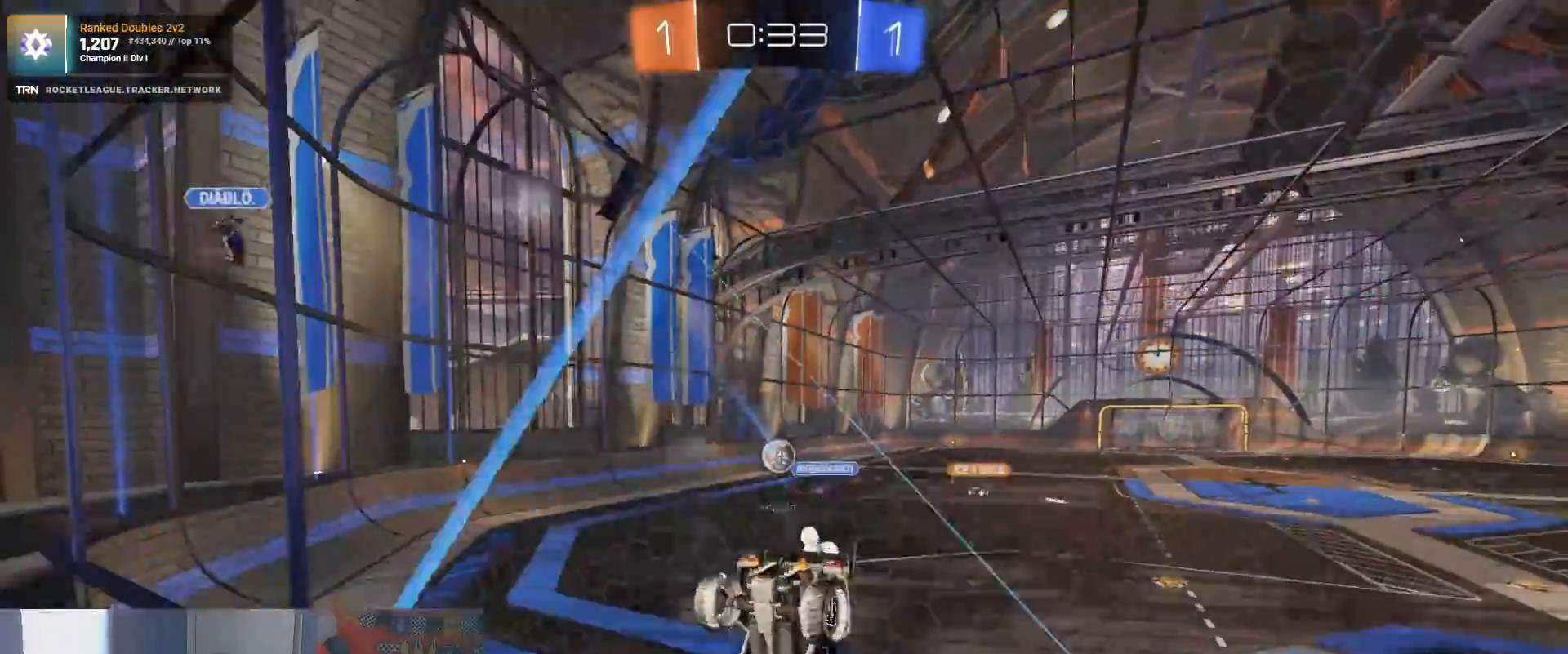
{"dt_ms": 1000, "buttons": ["R2"], "left_stick": "left", "right_stick": "center"}
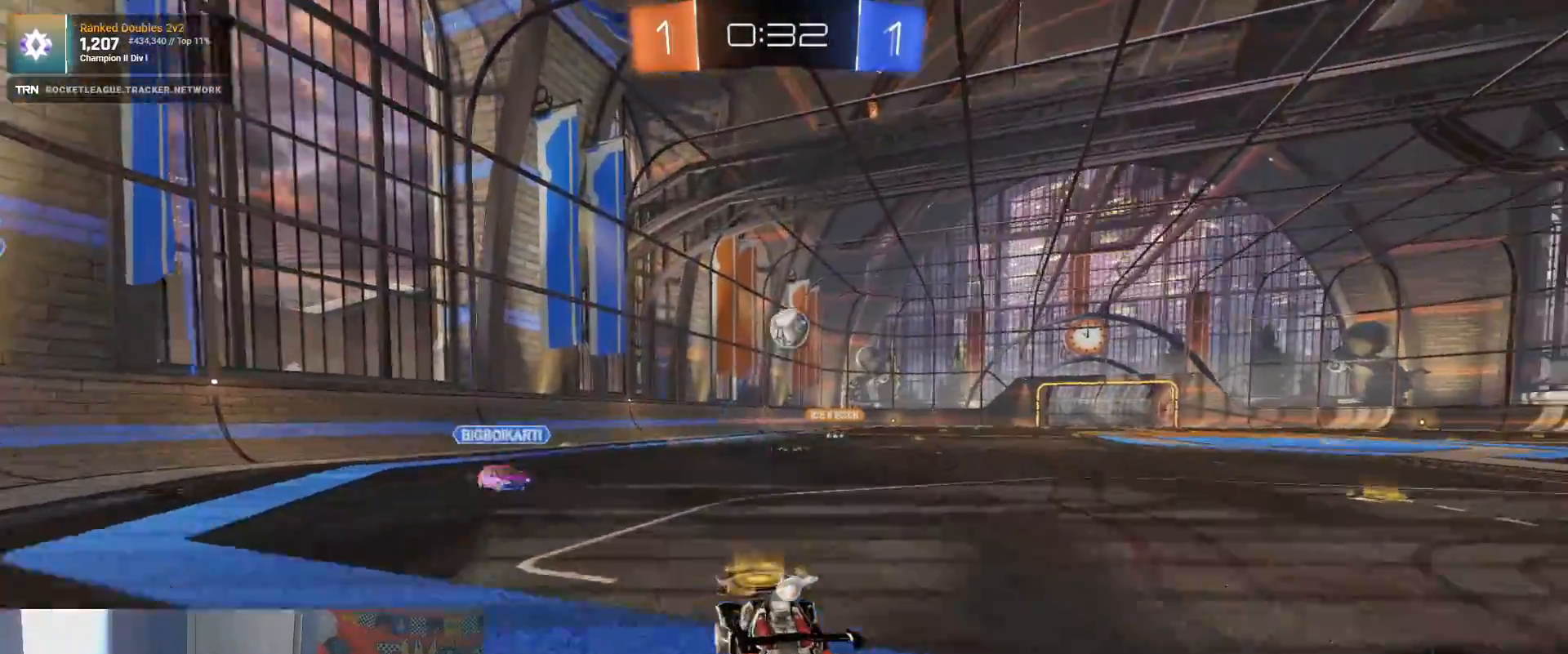
{"dt_ms": 500, "buttons": ["R1", "R2"], "left_stick": "up-right", "right_stick": "center", "events": [[50, "R1", "down"], [133, "left_stick", "right"], [500, "left_stick", "up-right"]]}
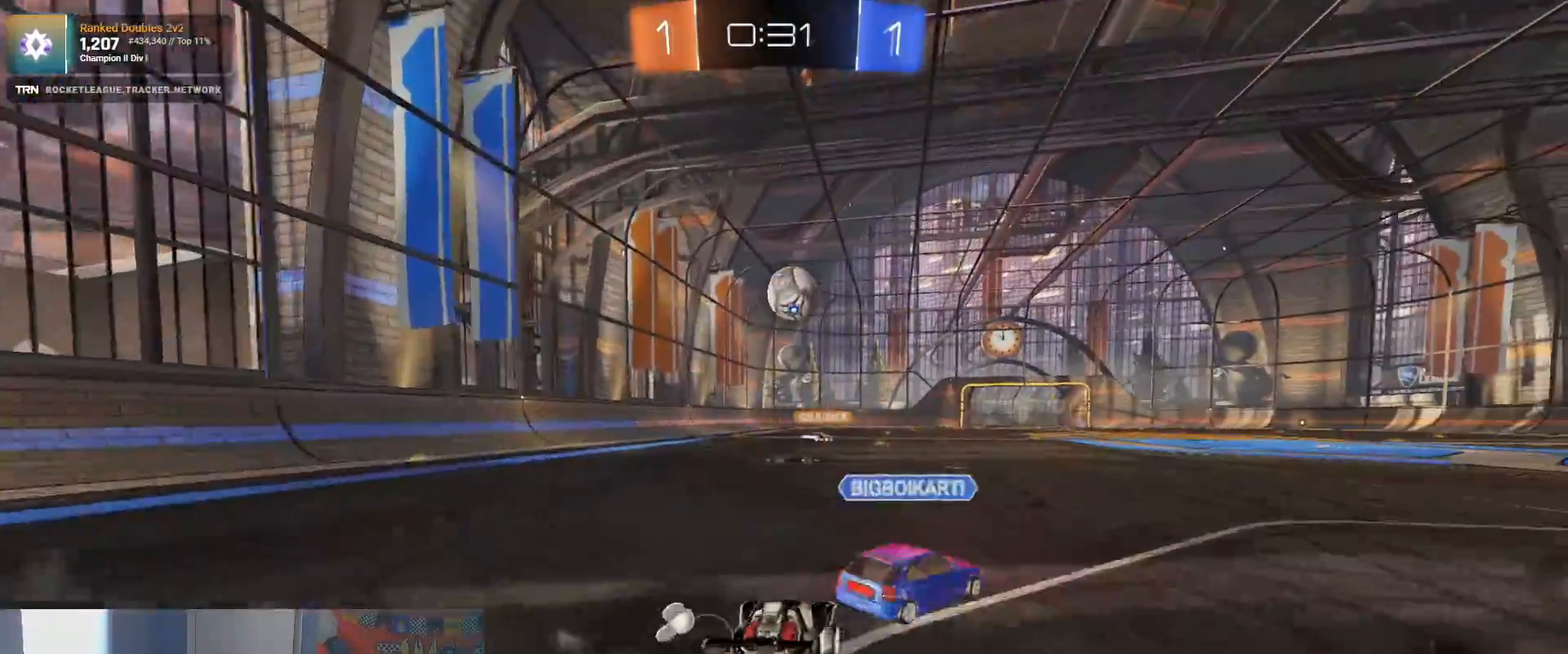
{"dt_ms": 500, "buttons": ["R1", "R2"], "left_stick": "up-right", "right_stick": "center", "events": []}
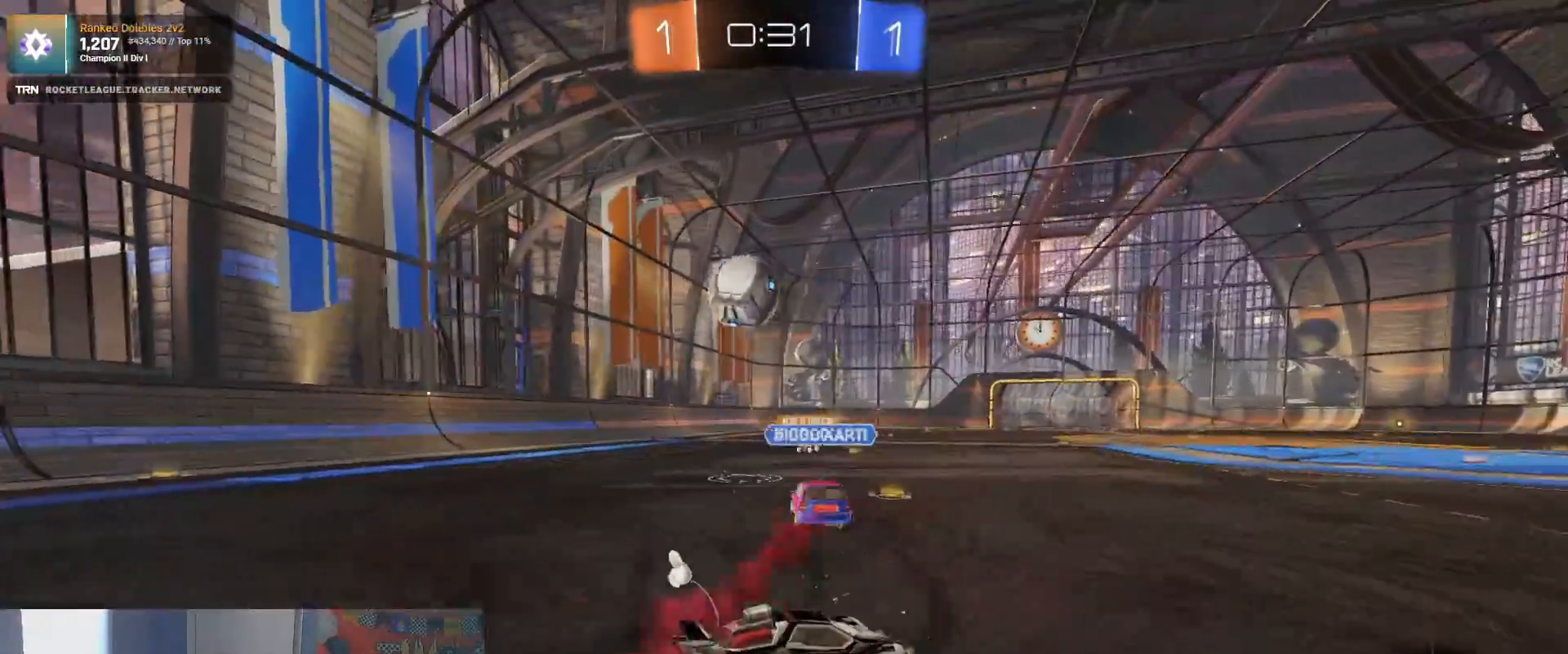
{"dt_ms": 500, "buttons": ["R2"], "left_stick": "left", "right_stick": "center", "events": [[33, "R1", "up"], [67, "left_stick", "up-left"], [233, "left_stick", "left"]]}
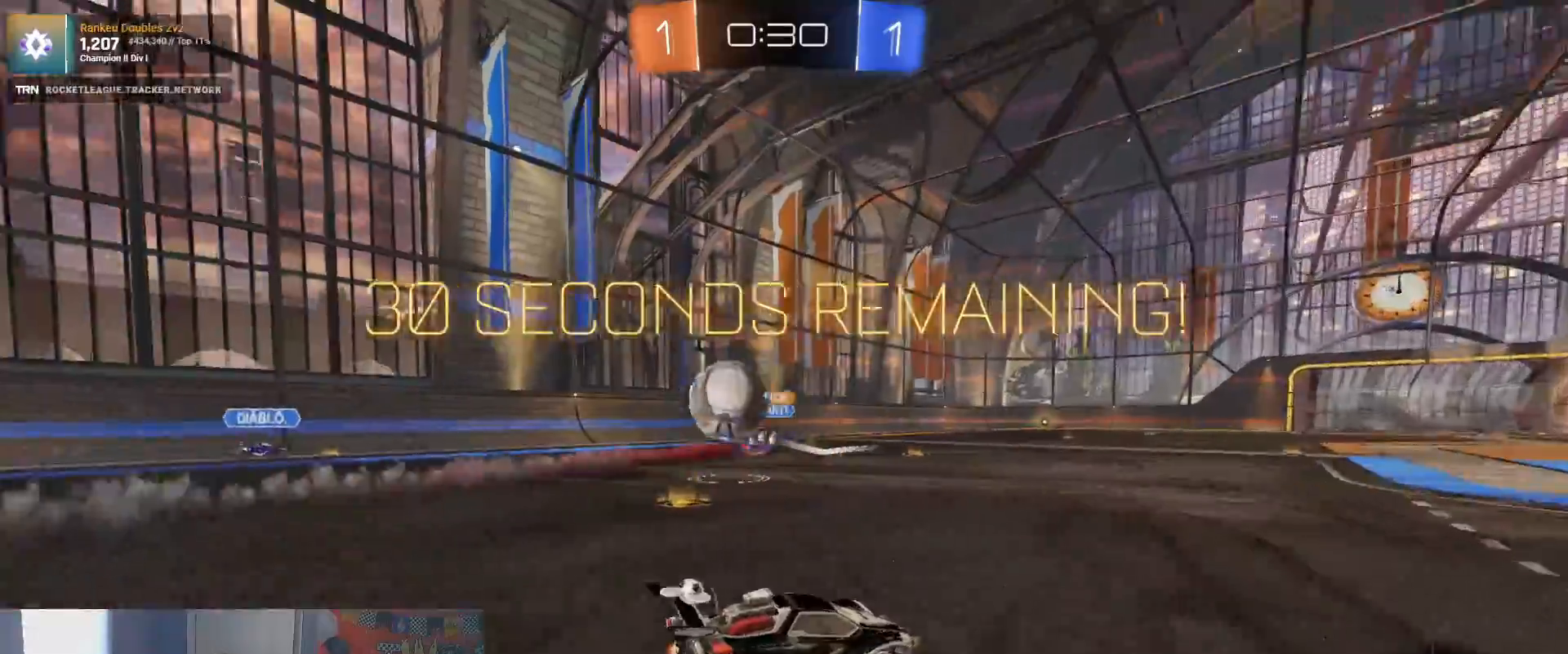
{"dt_ms": 500, "buttons": ["R2"], "left_stick": "left", "right_stick": "center", "events": [[50, "left_stick", "center"], [133, "left_stick", "left"]]}
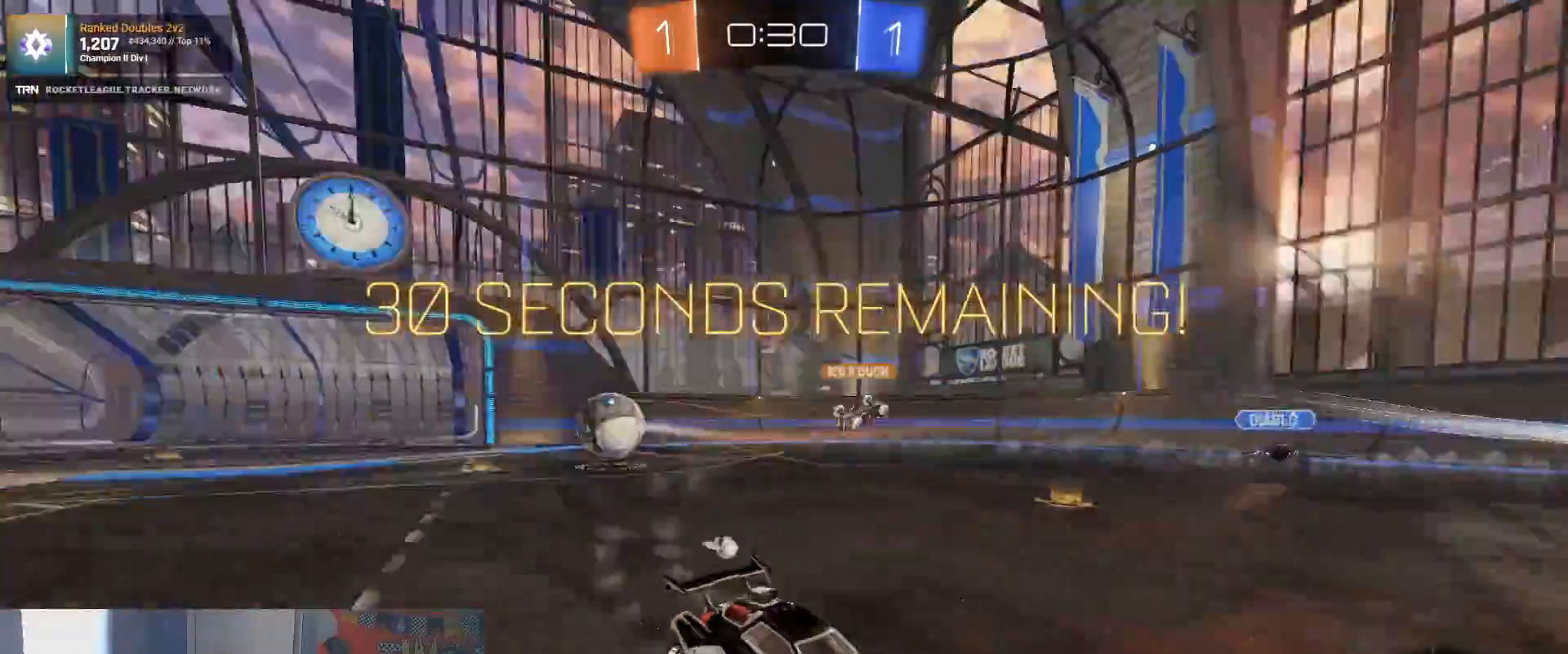
{"dt_ms": 500, "buttons": ["R2"], "left_stick": "right", "right_stick": "center", "events": [[100, "left_stick", "right"], [233, "L1", "down"], [367, "L1", "up"]]}
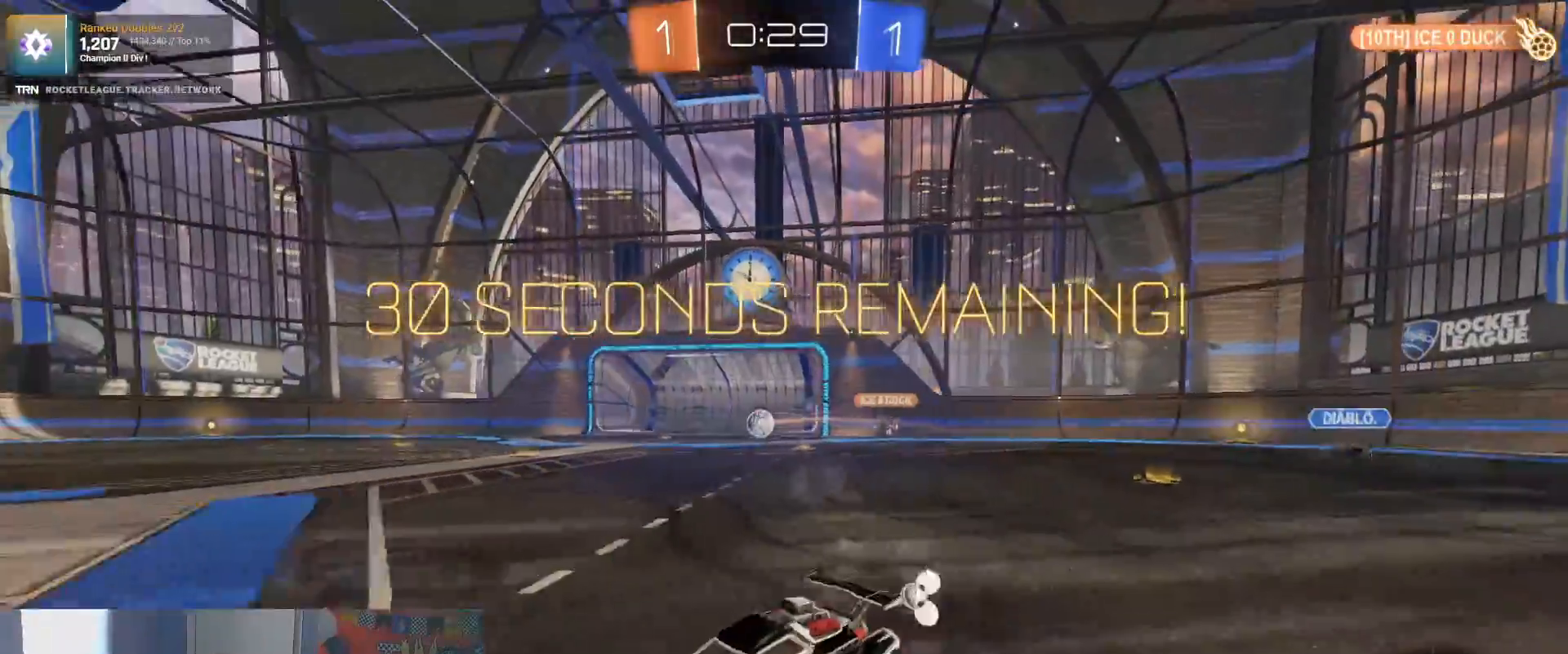
{"dt_ms": 500, "buttons": ["R2", "DPAD_LEFT"], "left_stick": "up", "right_stick": "center", "events": [[67, "left_stick", "up"], [100, "CROSS", "down"], [150, "CROSS", "up"], [217, "CROSS", "down"], [317, "CROSS", "up"], [367, "TRIANGLE", "down"], [467, "DPAD_LEFT", "down"], [483, "TRIANGLE", "up"]]}
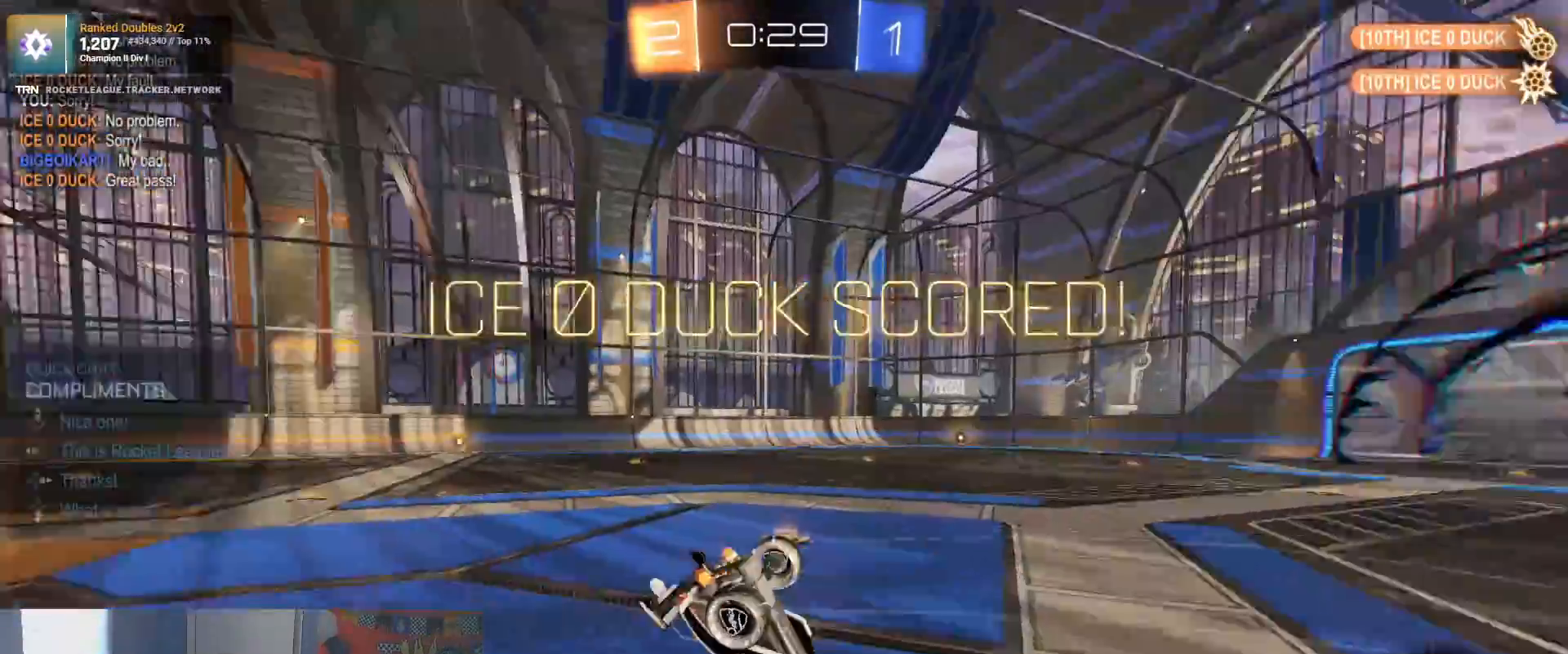
{"dt_ms": 500, "buttons": ["R2"], "left_stick": "center", "right_stick": "center"}
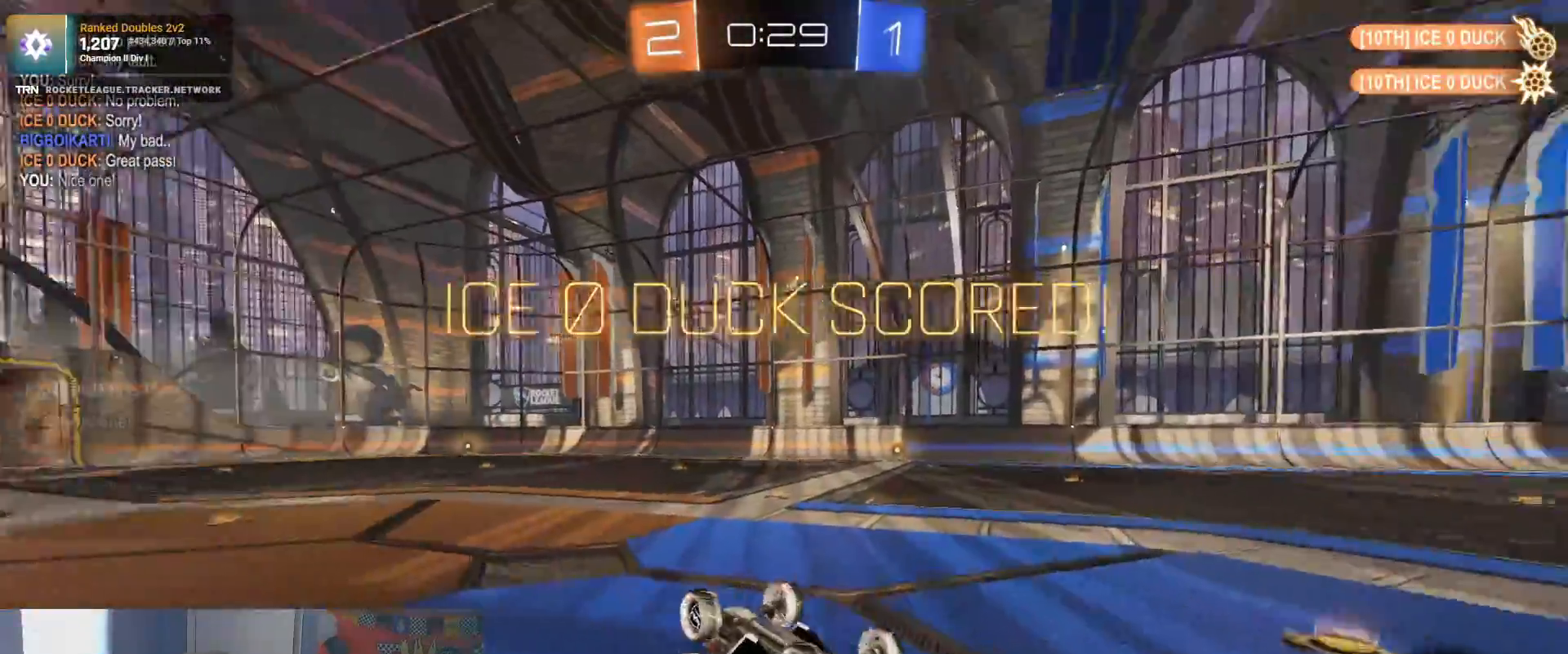
{"dt_ms": 500, "buttons": ["R2"], "left_stick": "up", "right_stick": "center", "events": [[133, "left_stick", "up"]]}
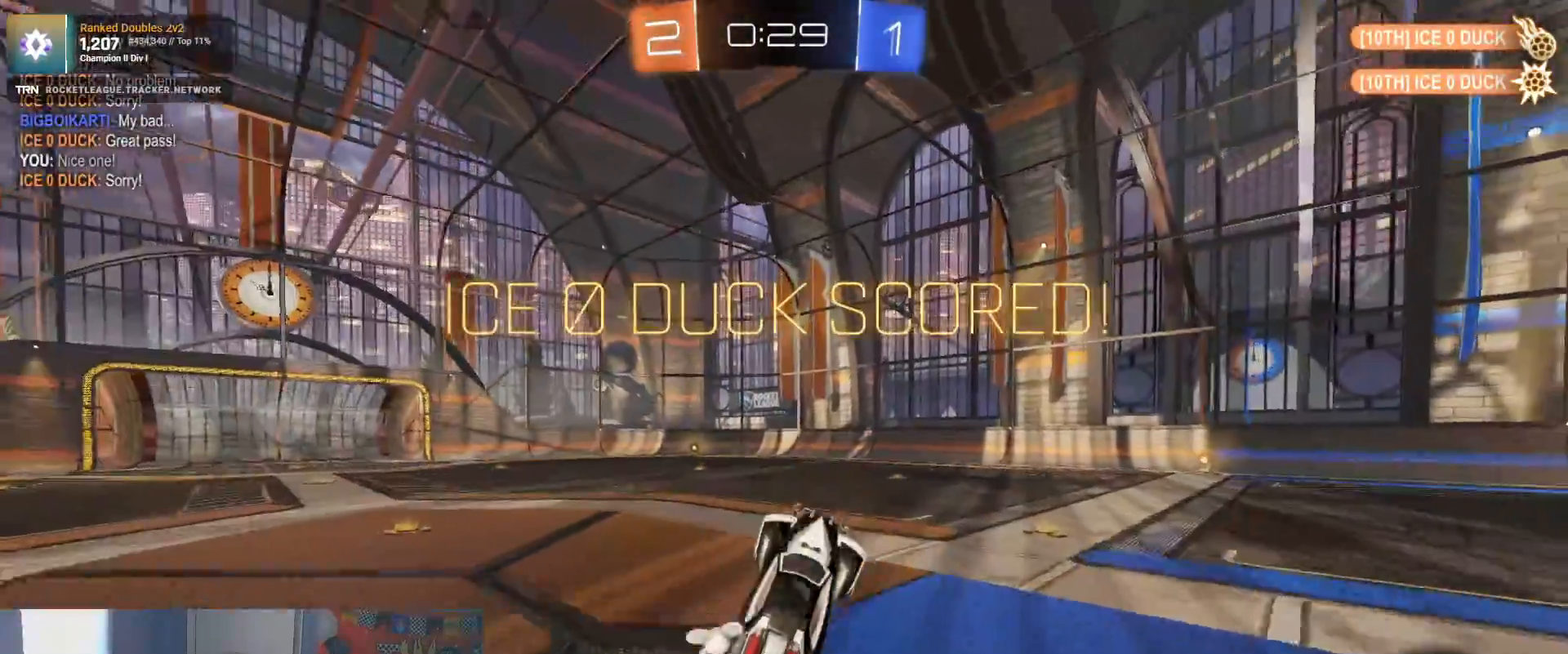
{"dt_ms": 500, "buttons": ["R1", "R2"], "left_stick": "down-right", "right_stick": "center", "events": [[50, "left_stick", "left"], [233, "left_stick", "center"], [283, "R1", "down"], [467, "left_stick", "down-right"]]}
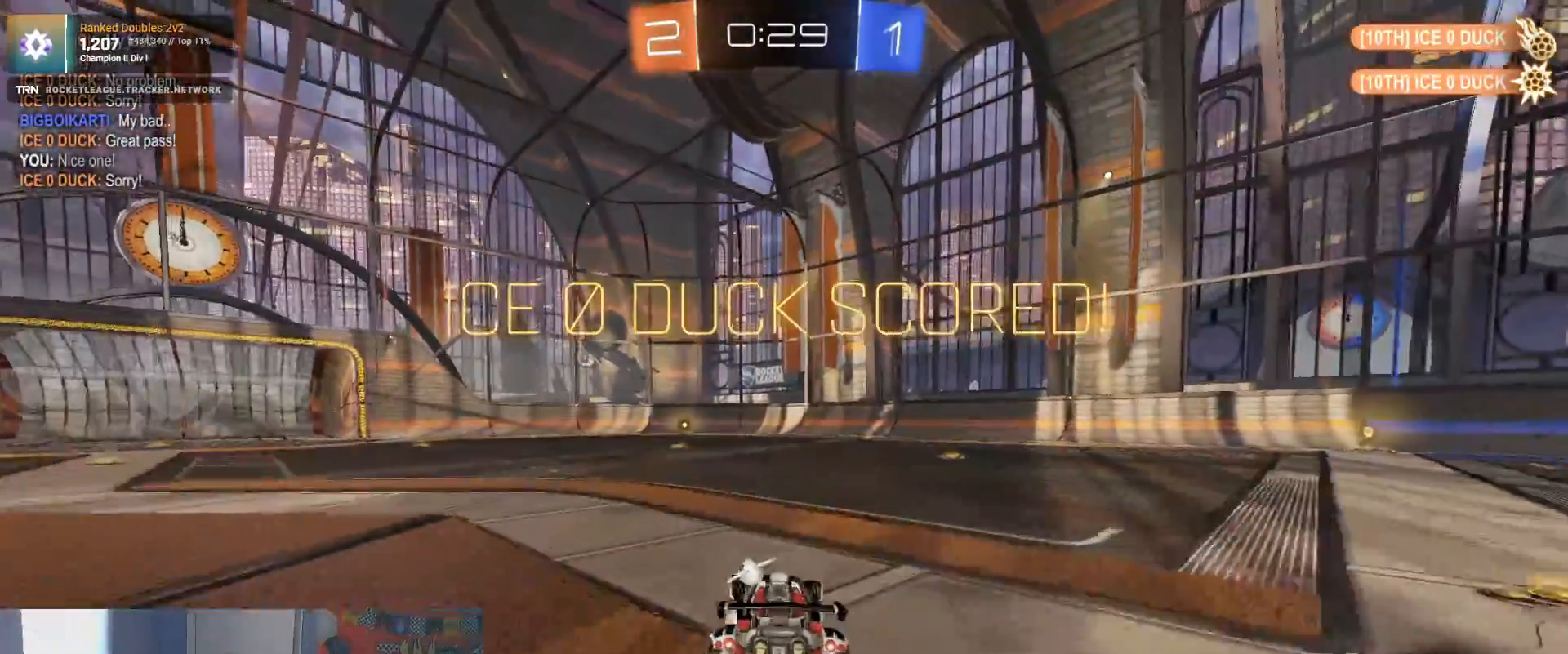
{"dt_ms": 500, "buttons": ["L1", "R2"], "left_stick": "left", "right_stick": "center", "events": [[67, "CROSS", "down"], [83, "left_stick", "left"], [133, "CROSS", "up"], [167, "CROSS", "down"], [217, "left_stick", "down-left"], [267, "CROSS", "up"], [267, "L1", "down"], [300, "TRIANGLE", "down"], [400, "TRIANGLE", "up"], [400, "left_stick", "left"], [450, "R1", "up"]]}
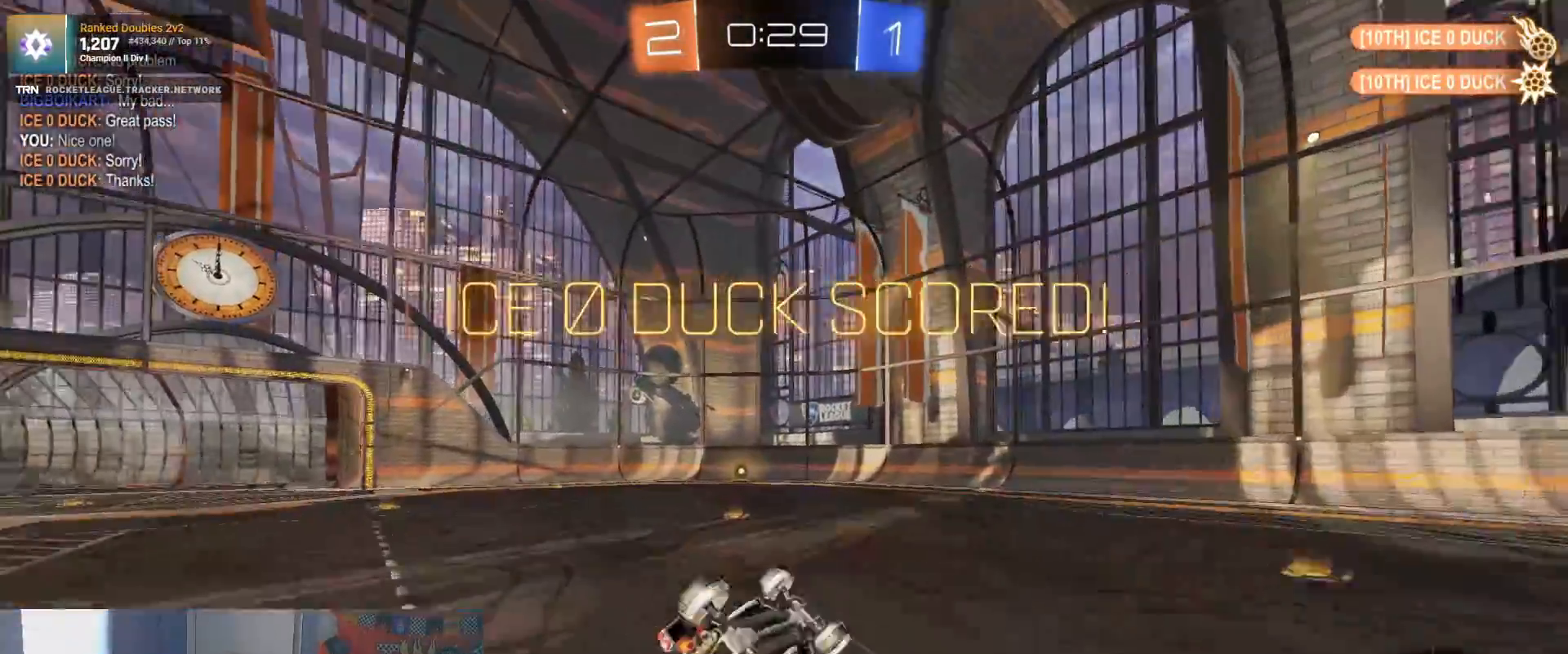
{"dt_ms": 500, "buttons": ["R2"], "left_stick": "down", "right_stick": "center", "events": [[283, "L1", "up"], [467, "left_stick", "down"]]}